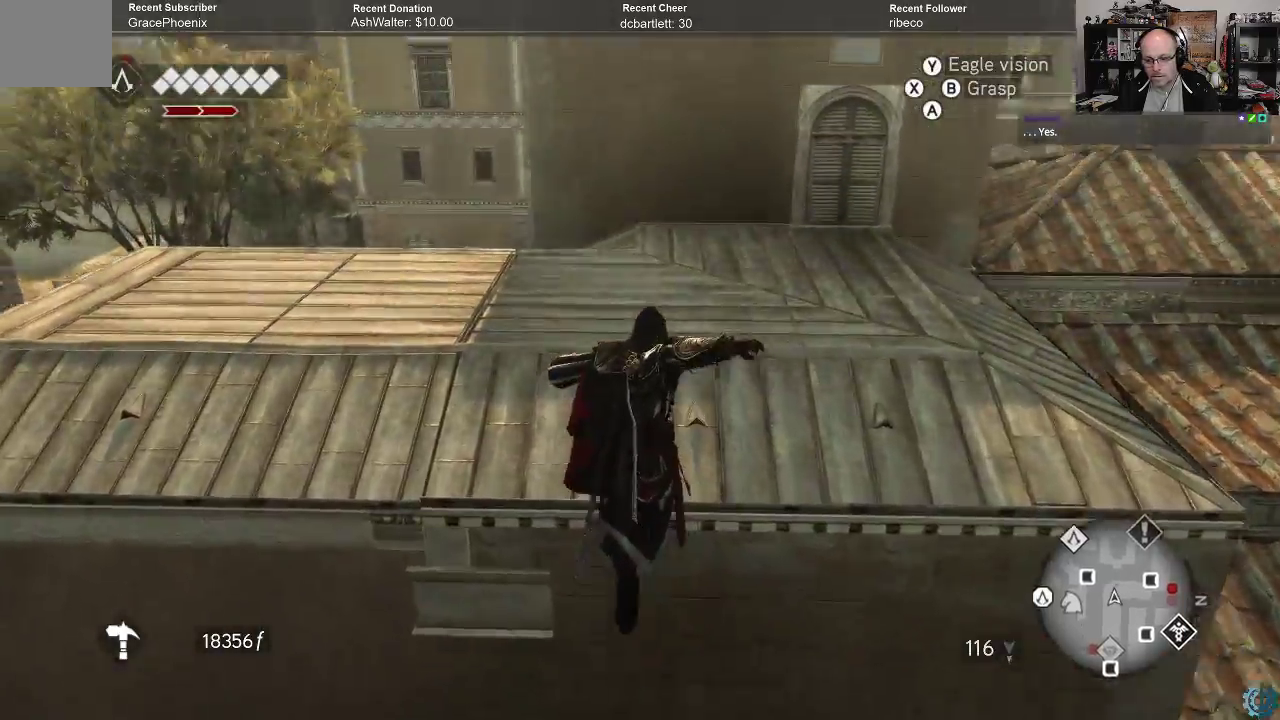
Gameplay with a controller (Xbox layout); each line is a JSON object with the inputs held at the frame after it. "events" lists button and stick changes between this image and that frame as [ms after this image, input, new state], when the widget could be followed in between.
{"buttons": [], "left_stick": "center", "right_stick": "center", "events": [[33, "A", "up"], [33, "R2", "up"], [167, "left_stick", "center"], [200, "right_stick", "up"], [467, "right_stick", "center"]]}
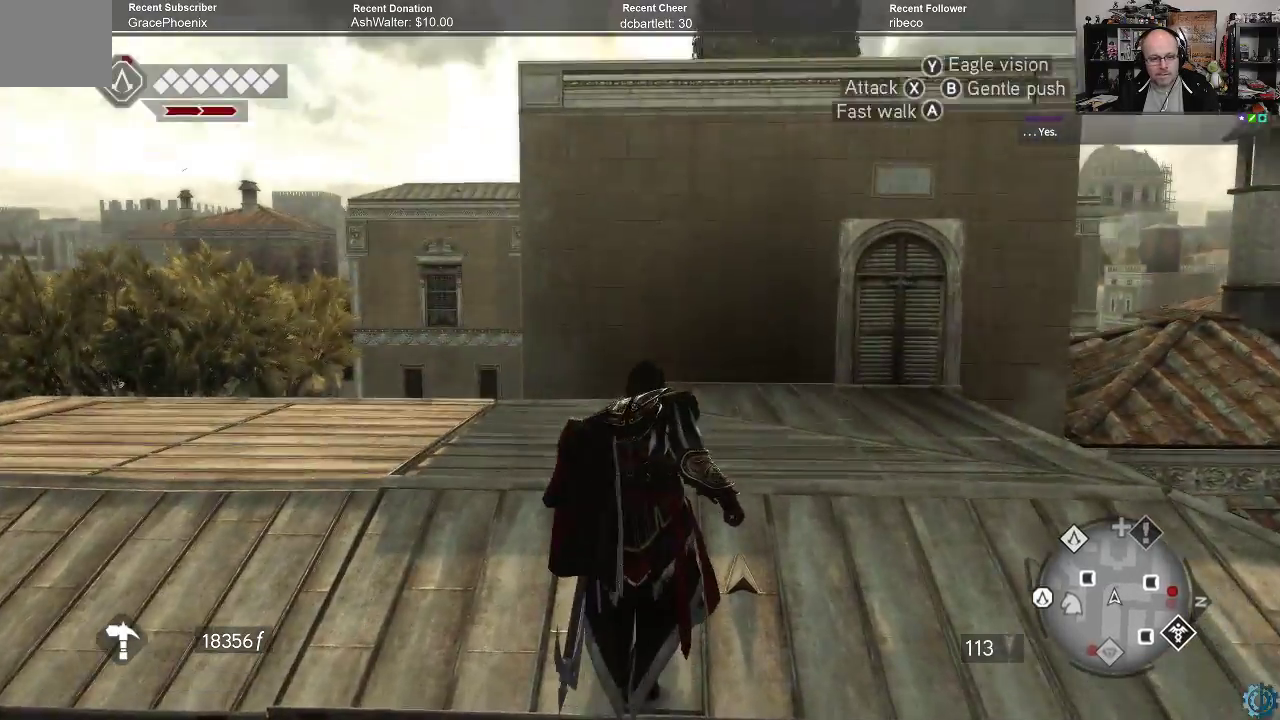
{"buttons": ["A", "R2"], "left_stick": "up", "right_stick": "center", "events": [[100, "right_stick", "up-right"], [133, "left_stick", "up"], [233, "right_stick", "center"], [367, "R2", "down"], [433, "A", "down"]]}
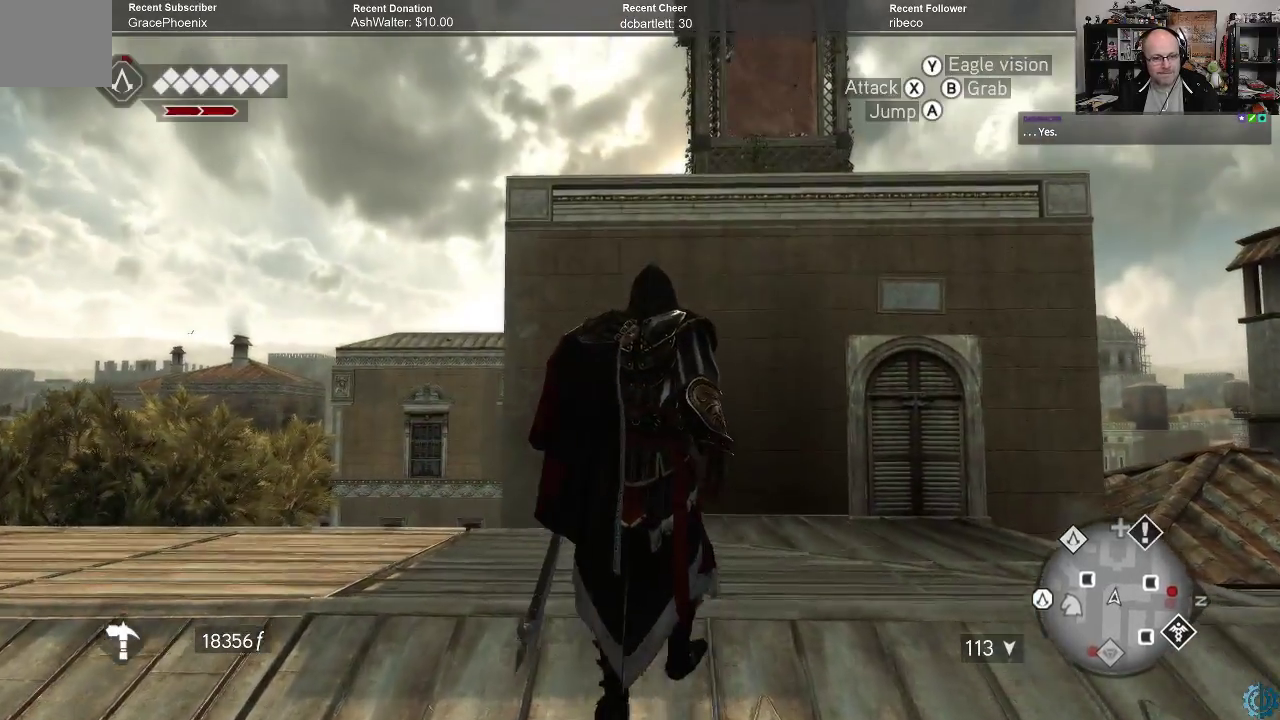
{"buttons": ["A", "R2"], "left_stick": "up", "right_stick": "center", "events": []}
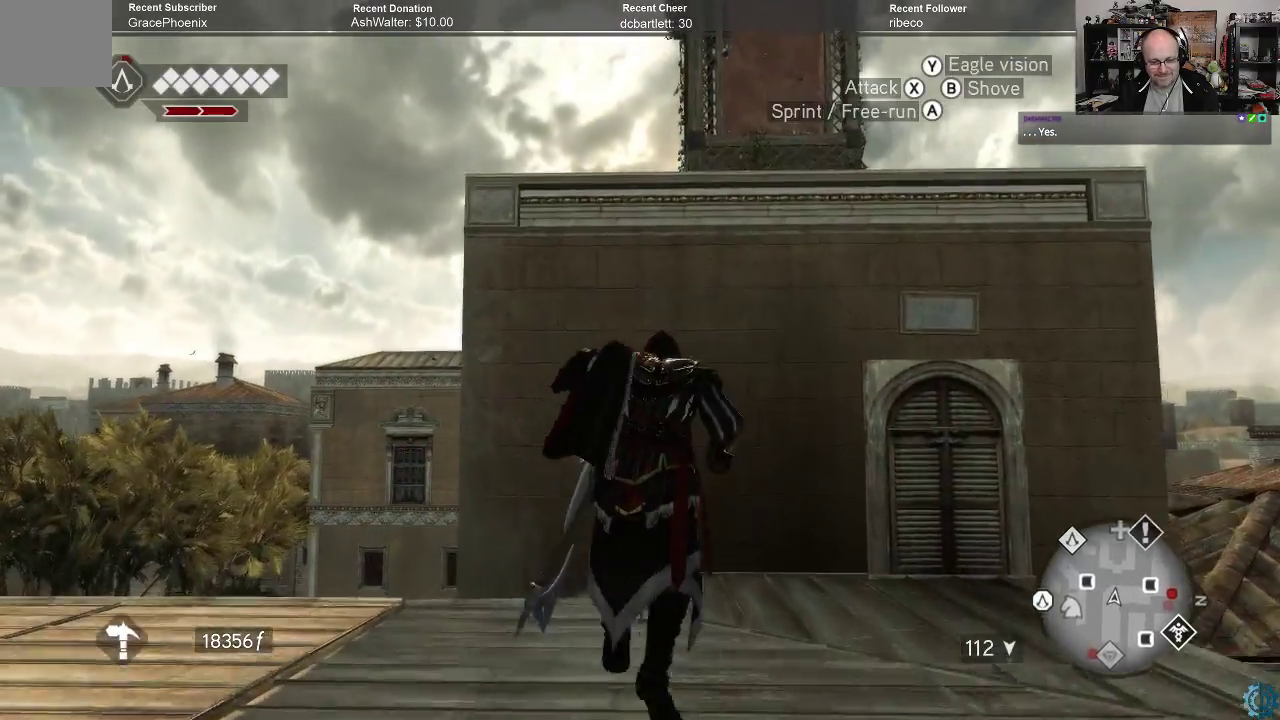
{"buttons": ["A", "R2"], "left_stick": "up", "right_stick": "center", "events": []}
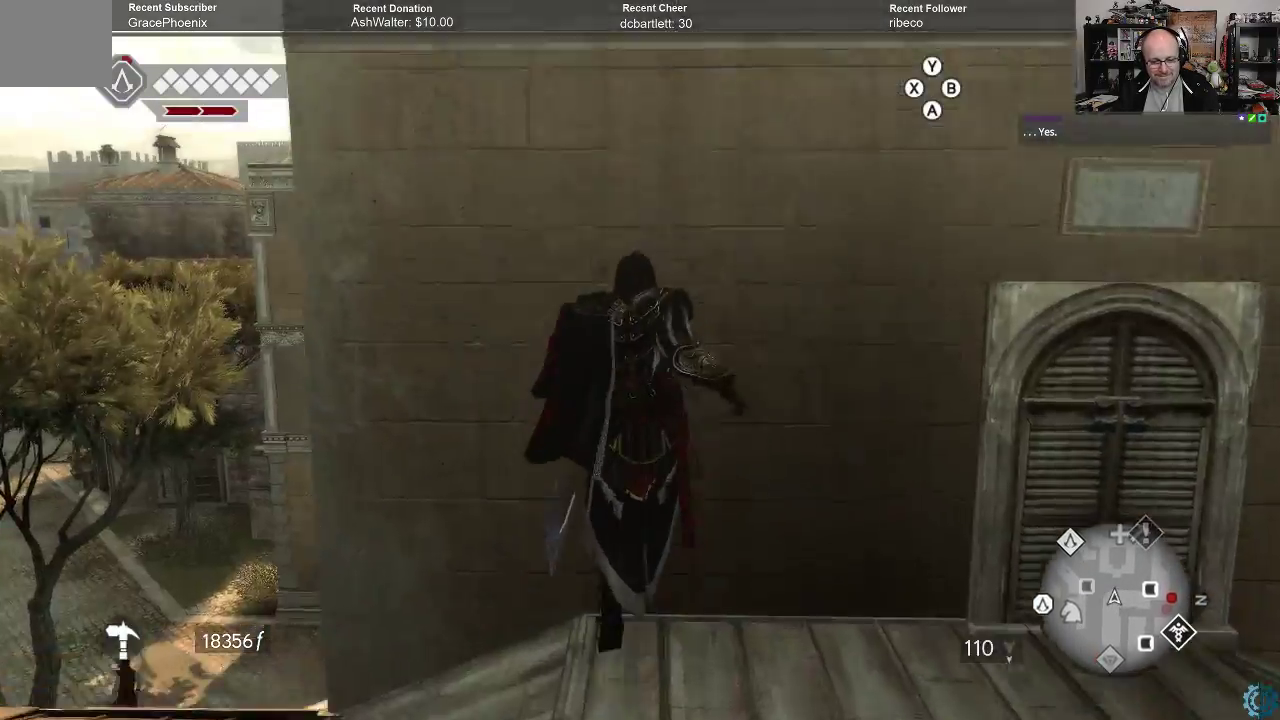
{"buttons": [], "left_stick": "up", "right_stick": "center", "events": [[467, "R2", "up"], [500, "A", "up"]]}
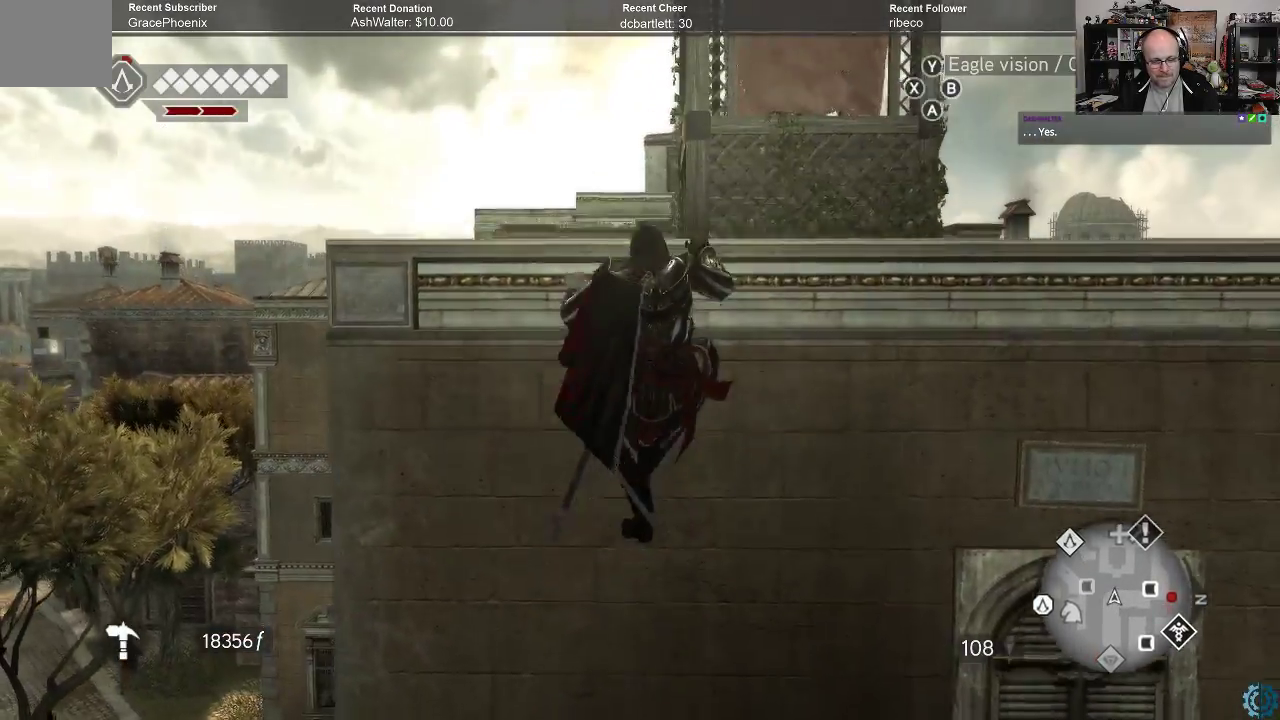
{"buttons": [], "left_stick": "up", "right_stick": "down-right", "events": [[100, "left_stick", "center"], [233, "left_stick", "up"], [400, "right_stick", "down-right"]]}
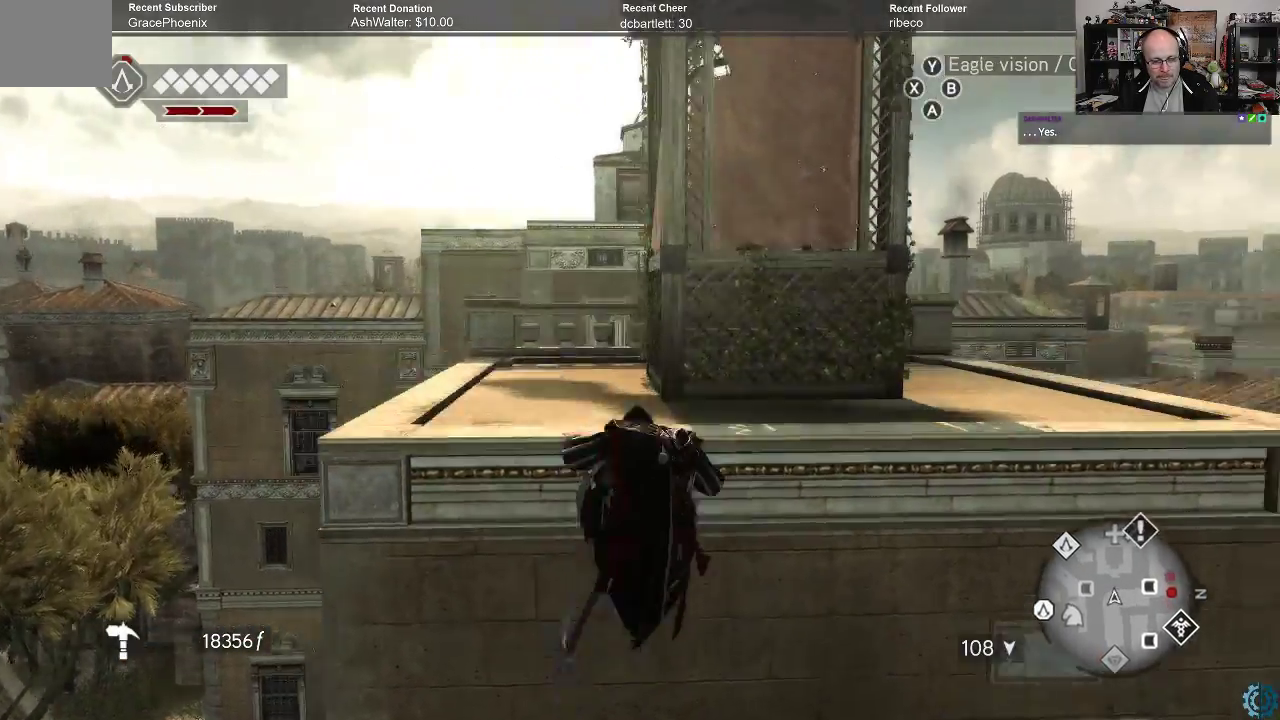
{"buttons": [], "left_stick": "center", "right_stick": "center", "events": [[433, "left_stick", "center"], [467, "right_stick", "center"]]}
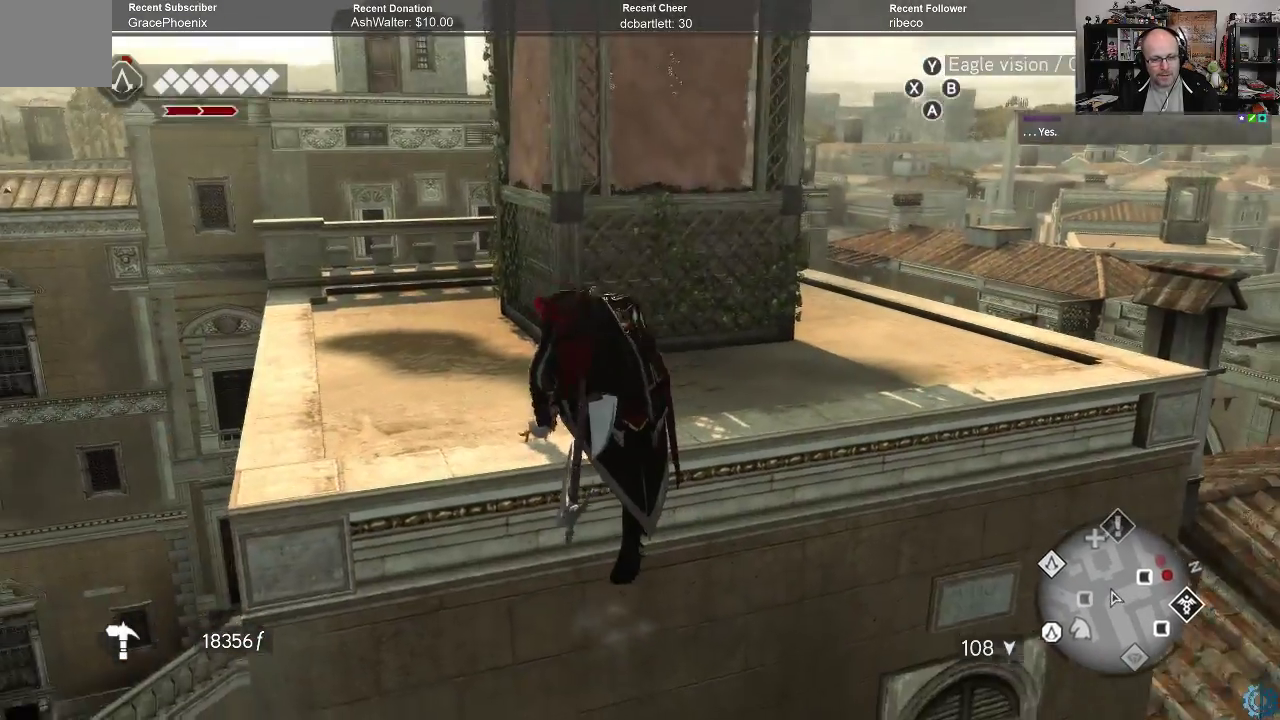
{"buttons": [], "left_stick": "up-left", "right_stick": "down-left", "events": [[167, "right_stick", "right"], [233, "left_stick", "up"], [367, "right_stick", "down-left"], [400, "left_stick", "up-left"]]}
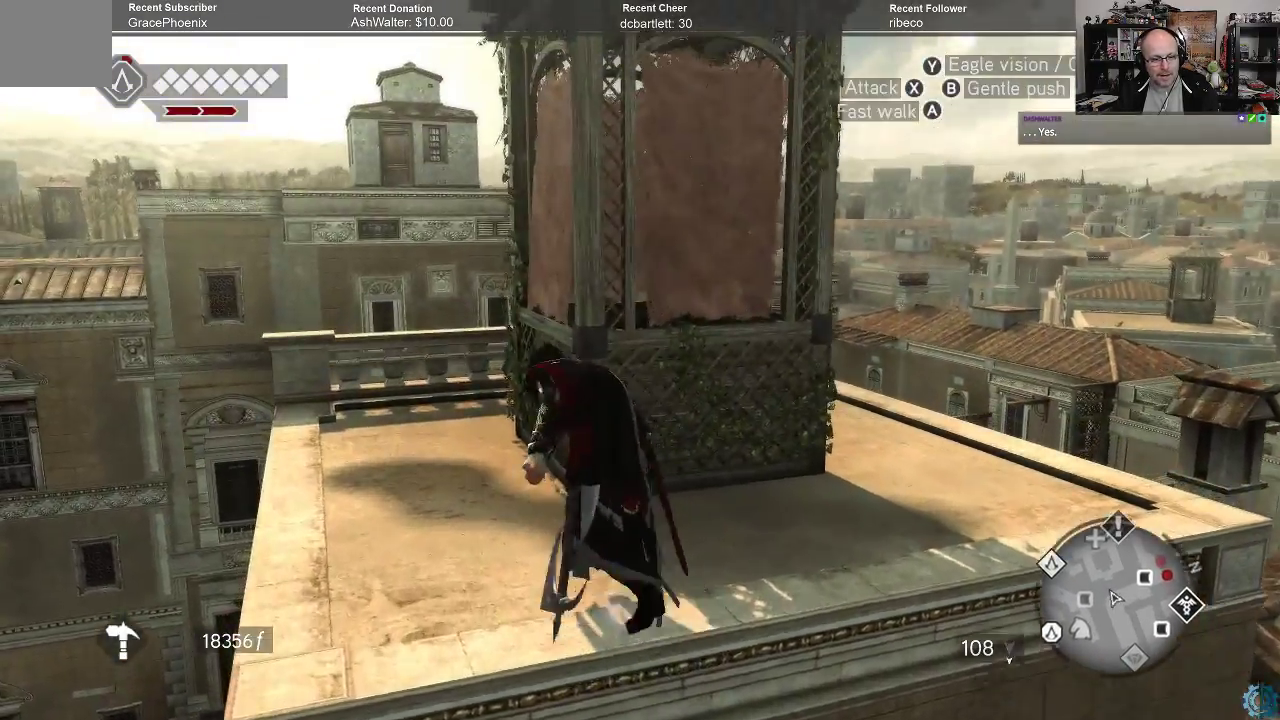
{"buttons": [], "left_stick": "up-left", "right_stick": "down-left", "events": [[33, "left_stick", "left"], [400, "left_stick", "up-left"]]}
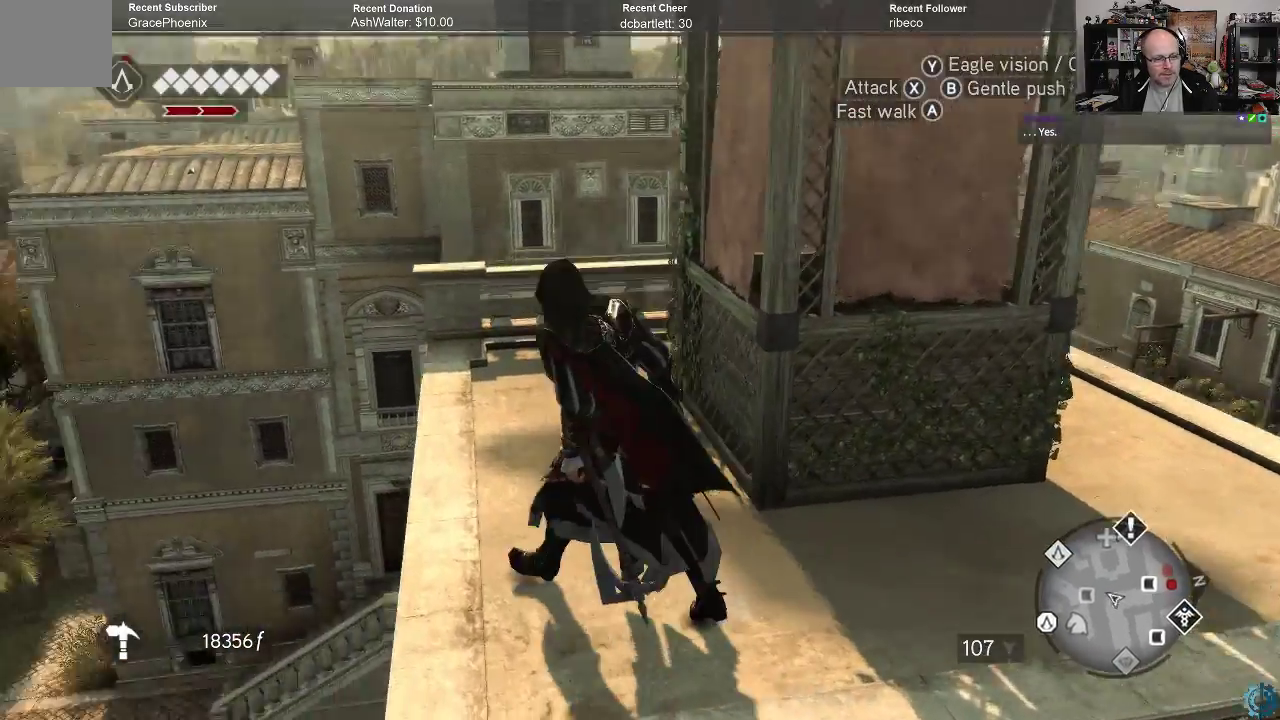
{"buttons": [], "left_stick": "up", "right_stick": "down", "events": [[33, "left_stick", "up"], [67, "right_stick", "down"], [233, "right_stick", "center"], [500, "right_stick", "down"]]}
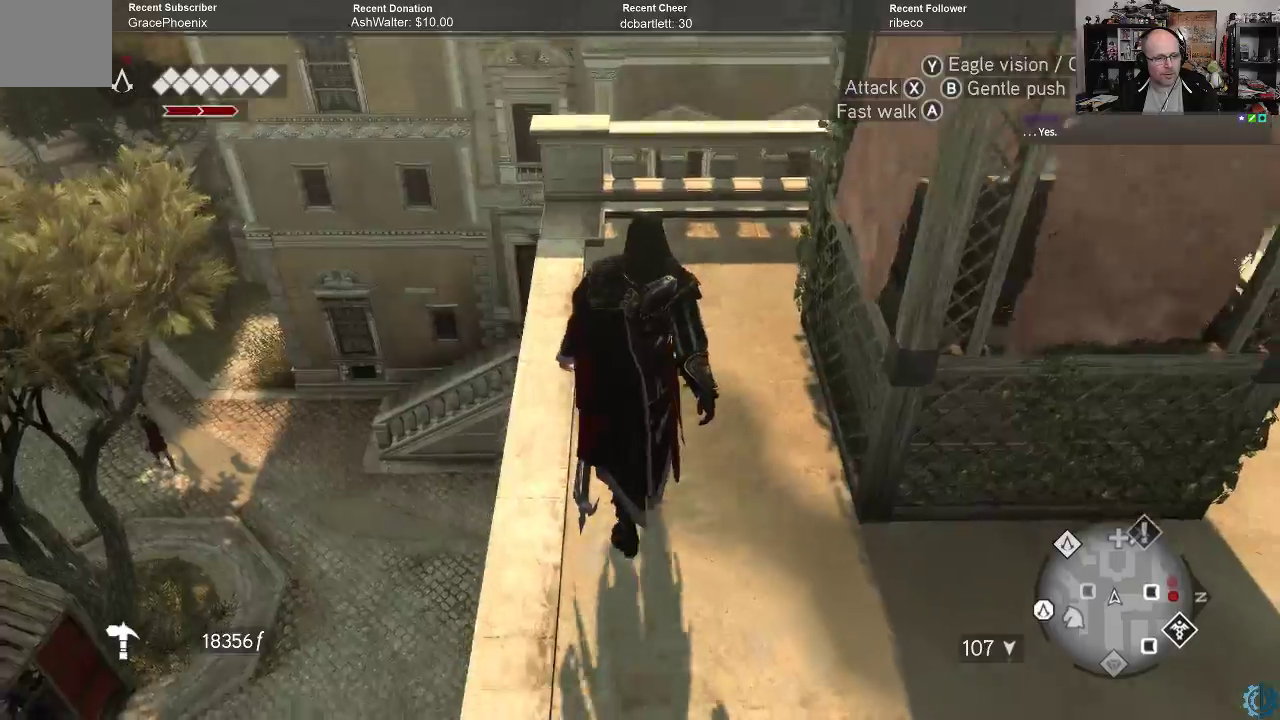
{"buttons": [], "left_stick": "up", "right_stick": "center", "events": [[333, "right_stick", "center"]]}
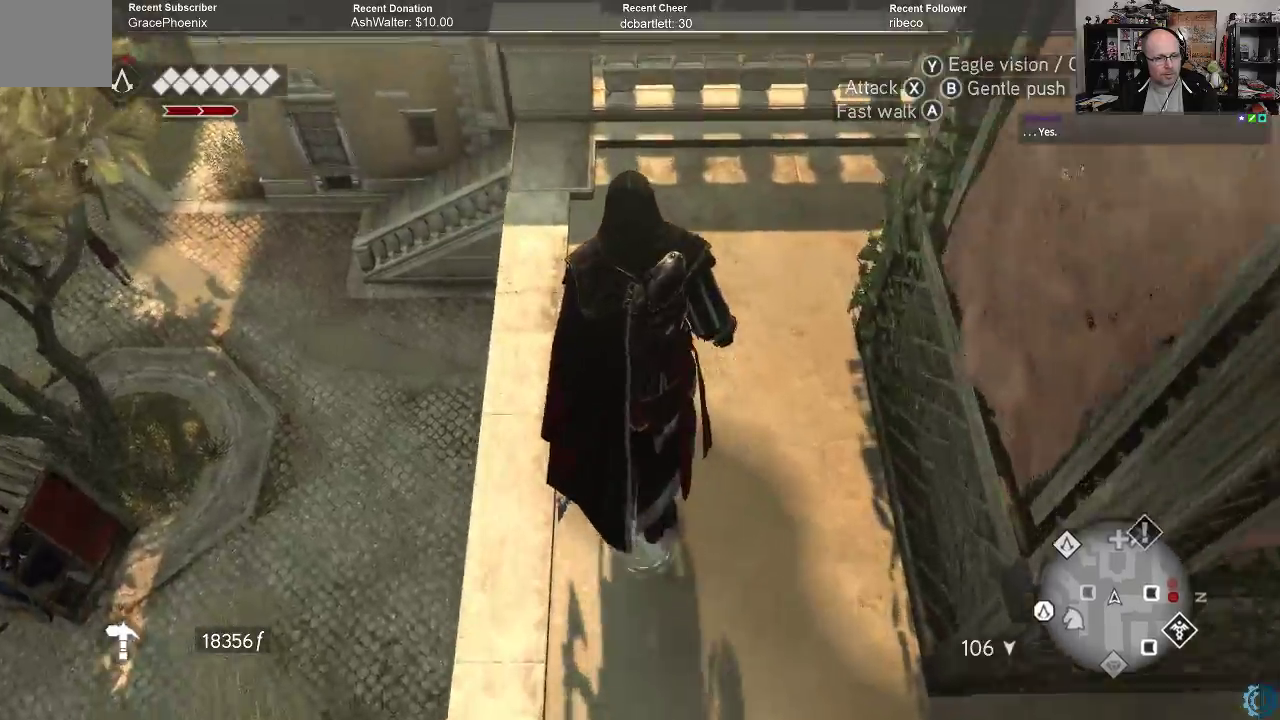
{"buttons": [], "left_stick": "left", "right_stick": "up-right", "events": [[33, "right_stick", "right"], [400, "right_stick", "up-right"], [433, "left_stick", "left"]]}
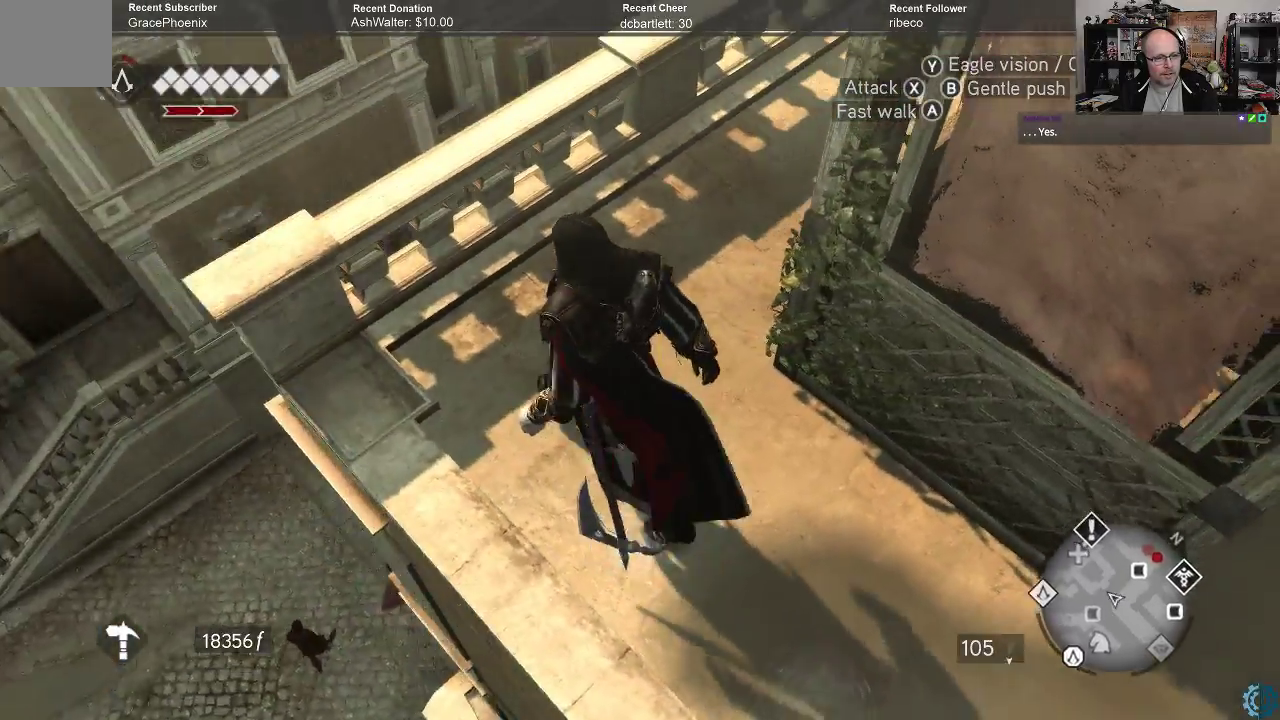
{"buttons": [], "left_stick": "down-left", "right_stick": "center", "events": [[100, "left_stick", "up-left"], [167, "right_stick", "center"], [200, "left_stick", "up"], [367, "left_stick", "center"], [500, "left_stick", "down-left"]]}
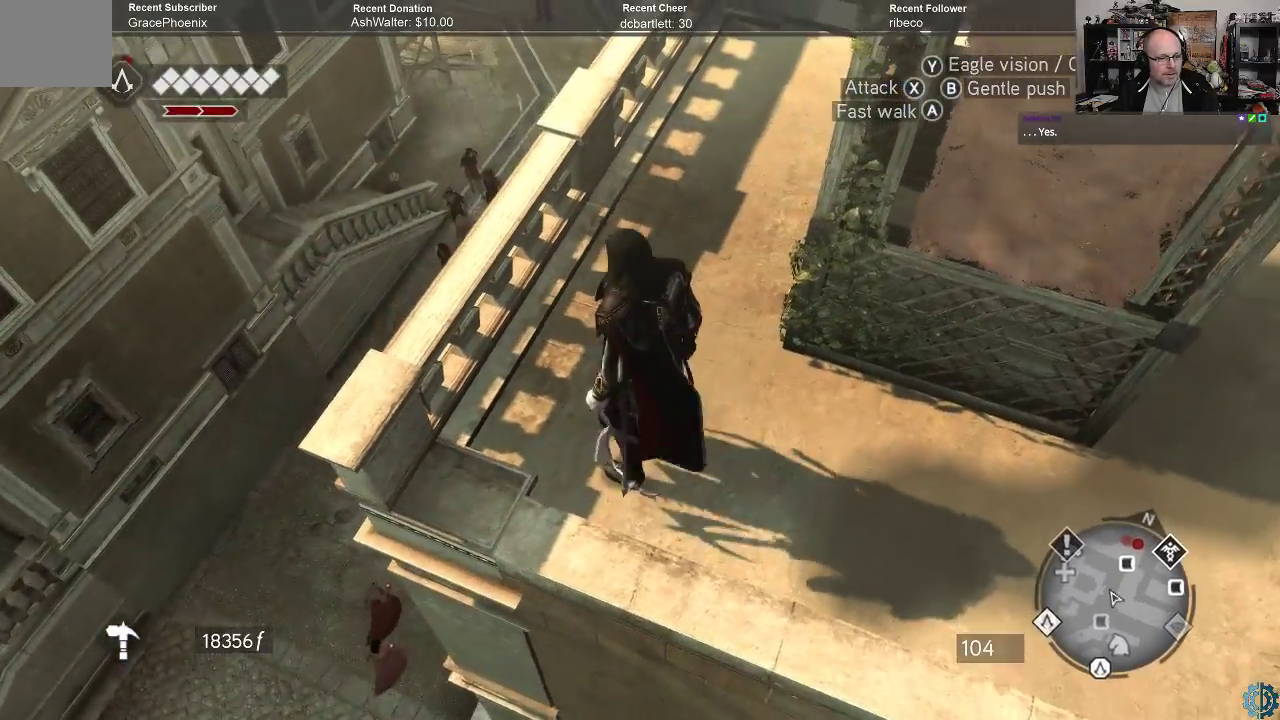
{"buttons": [], "left_stick": "center", "right_stick": "up", "events": [[133, "left_stick", "center"], [200, "right_stick", "up"]]}
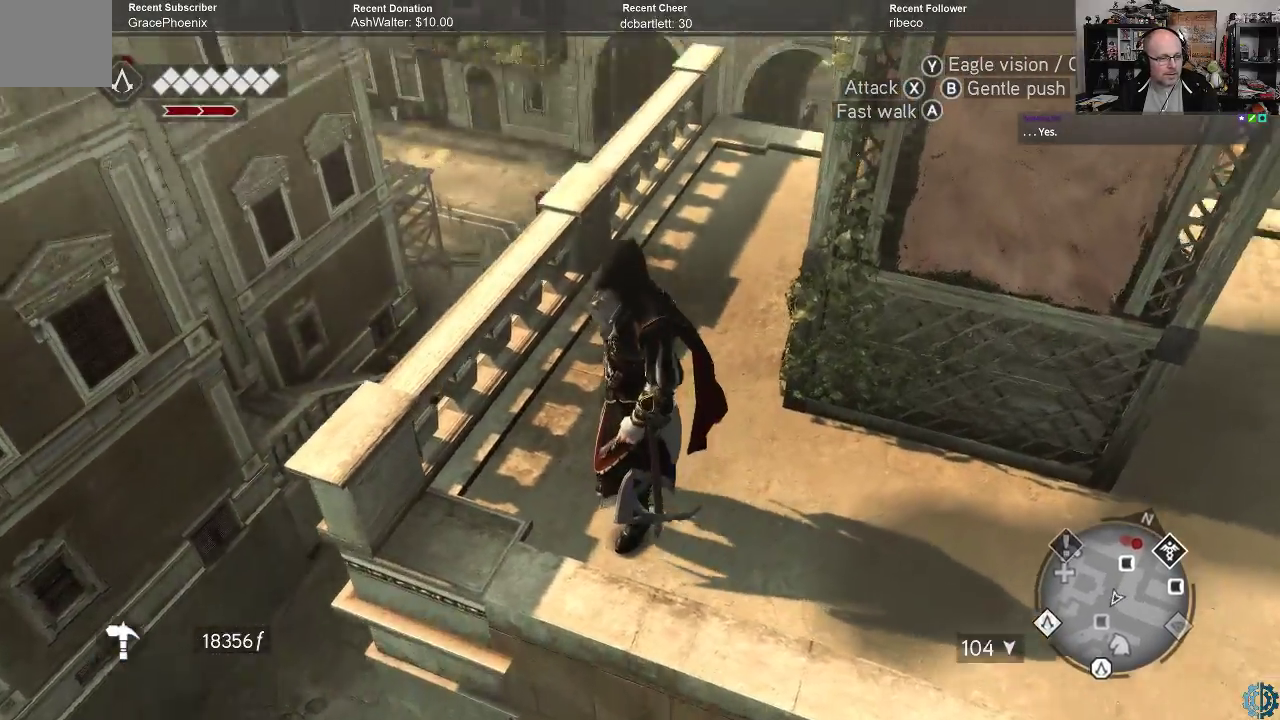
{"buttons": [], "left_stick": "up-left", "right_stick": "down-right", "events": [[167, "right_stick", "center"], [267, "left_stick", "up"], [267, "right_stick", "down-right"], [500, "left_stick", "up-left"]]}
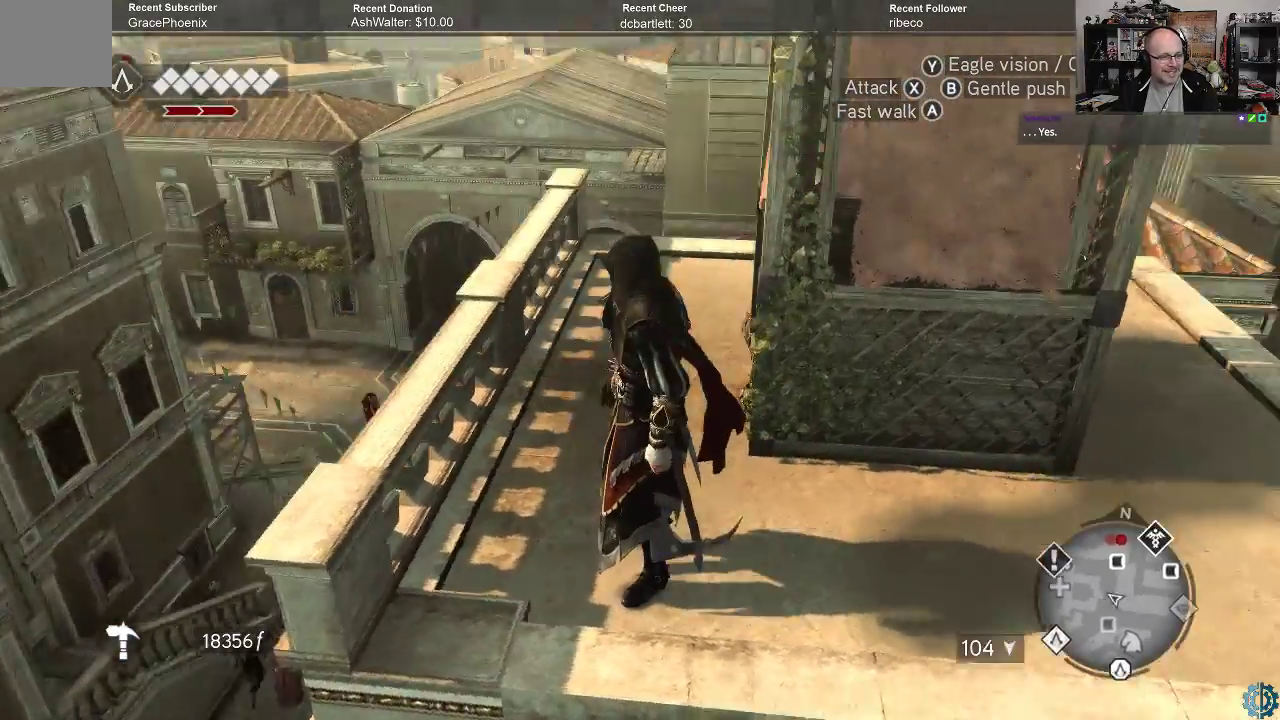
{"buttons": [], "left_stick": "up-left", "right_stick": "center", "events": [[167, "right_stick", "center"]]}
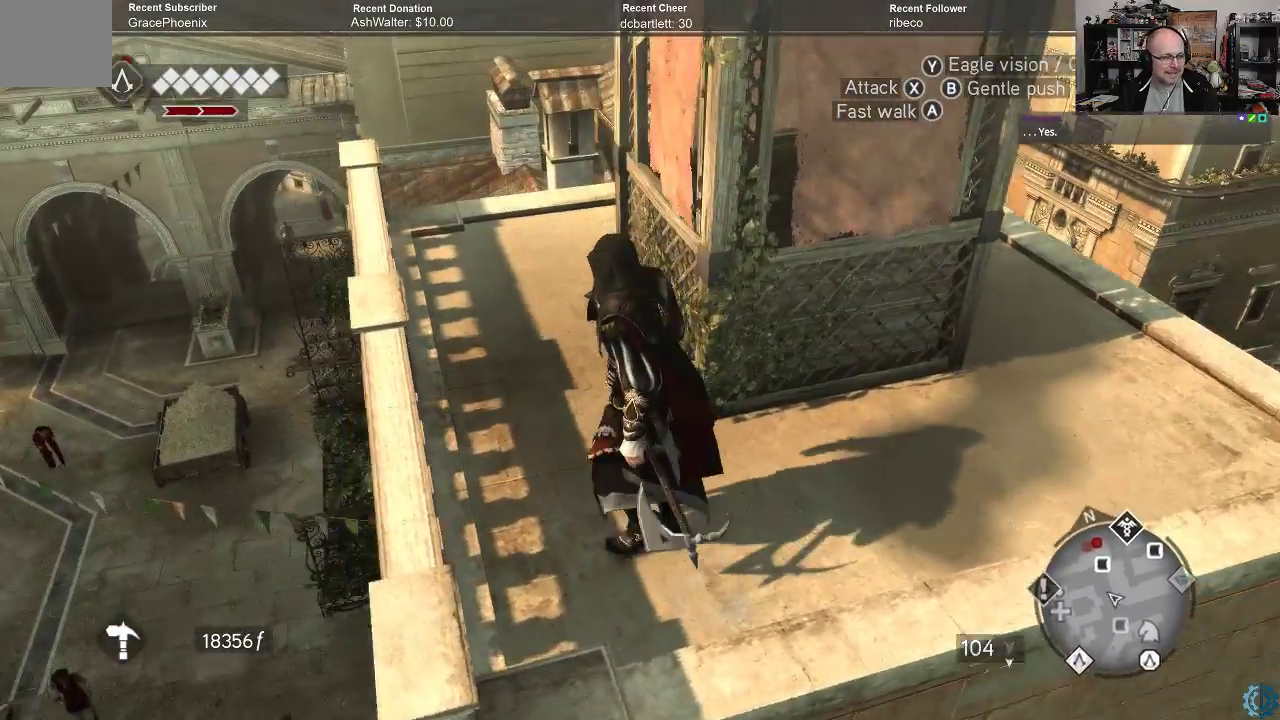
{"buttons": [], "left_stick": "up-left", "right_stick": "down", "events": [[367, "right_stick", "down"]]}
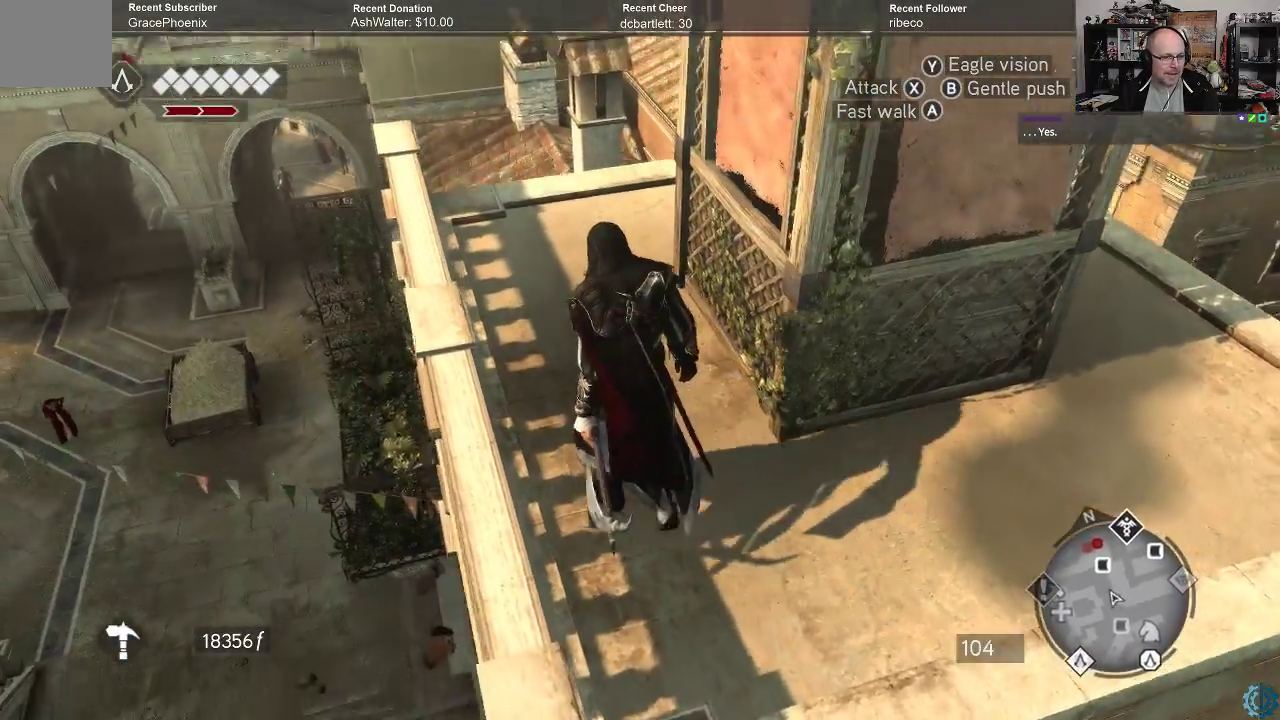
{"buttons": [], "left_stick": "up-left", "right_stick": "center", "events": [[67, "right_stick", "center"]]}
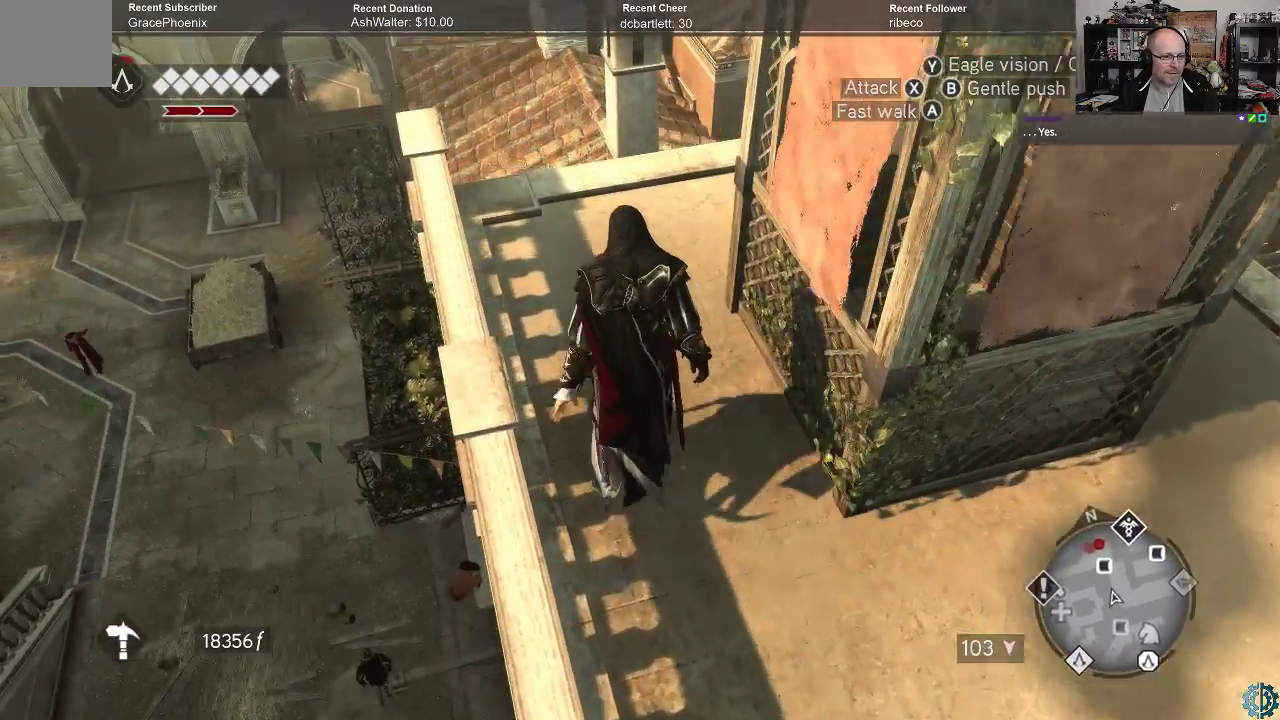
{"buttons": [], "left_stick": "up", "right_stick": "left", "events": [[133, "left_stick", "up"], [400, "right_stick", "left"]]}
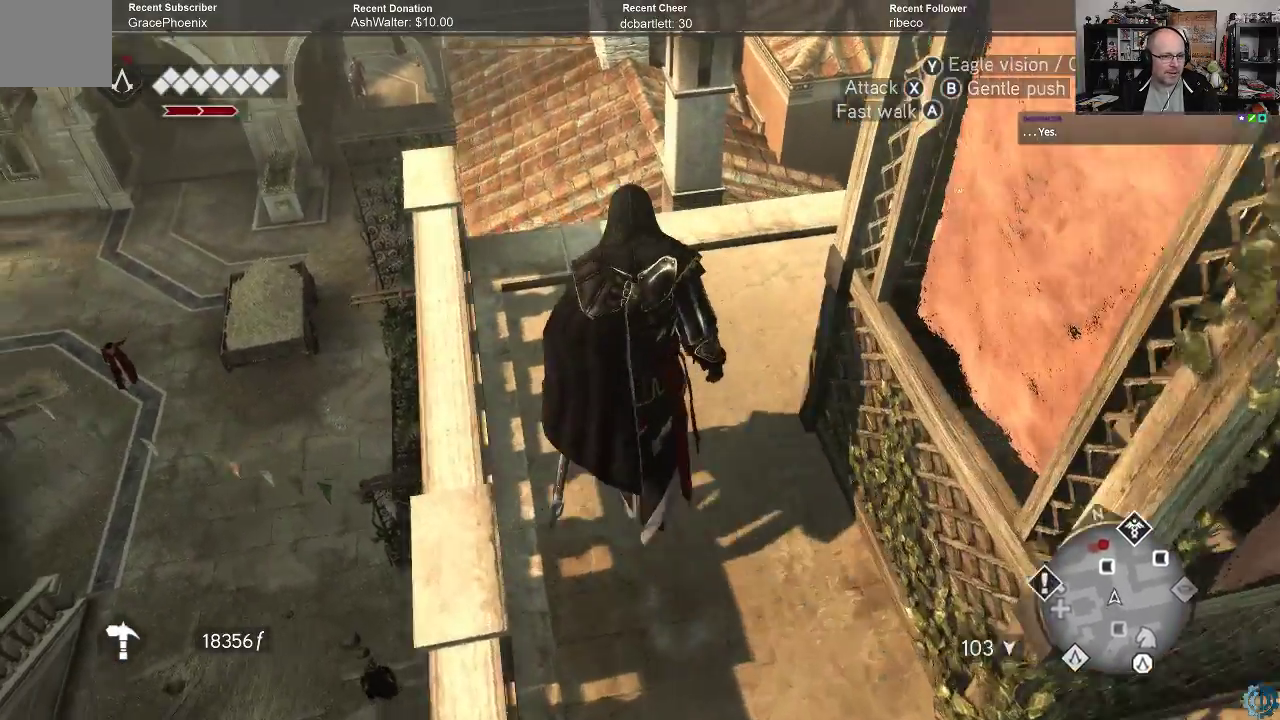
{"buttons": ["A", "R2"], "left_stick": "up", "right_stick": "center", "events": [[67, "right_stick", "center"], [267, "R2", "down"], [300, "A", "down"]]}
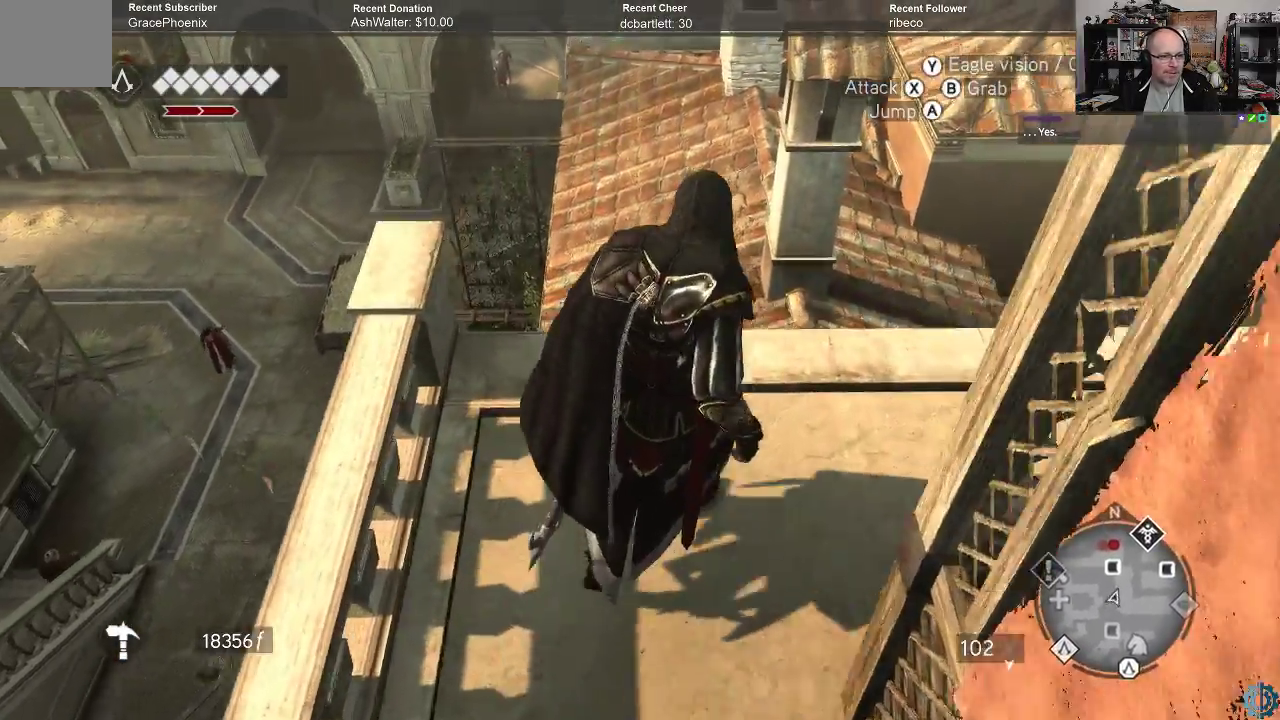
{"buttons": ["A", "R2"], "left_stick": "up", "right_stick": "center", "events": []}
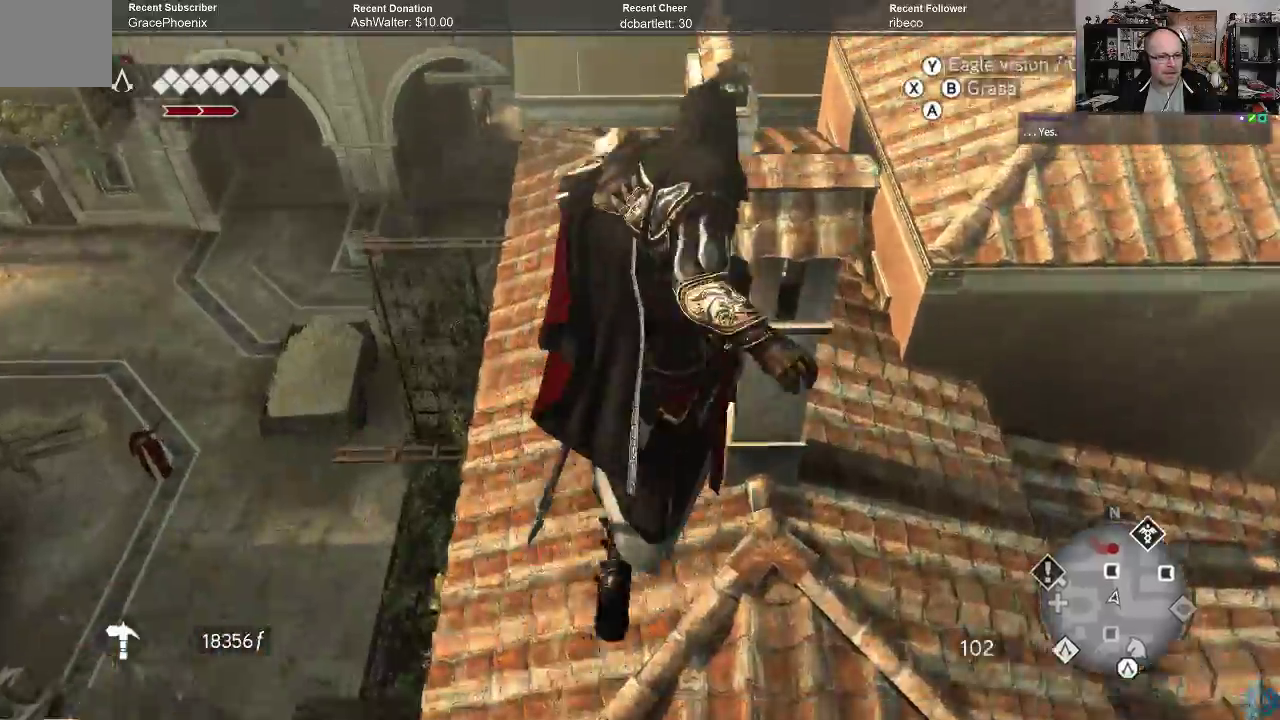
{"buttons": ["A", "R2"], "left_stick": "up", "right_stick": "center", "events": []}
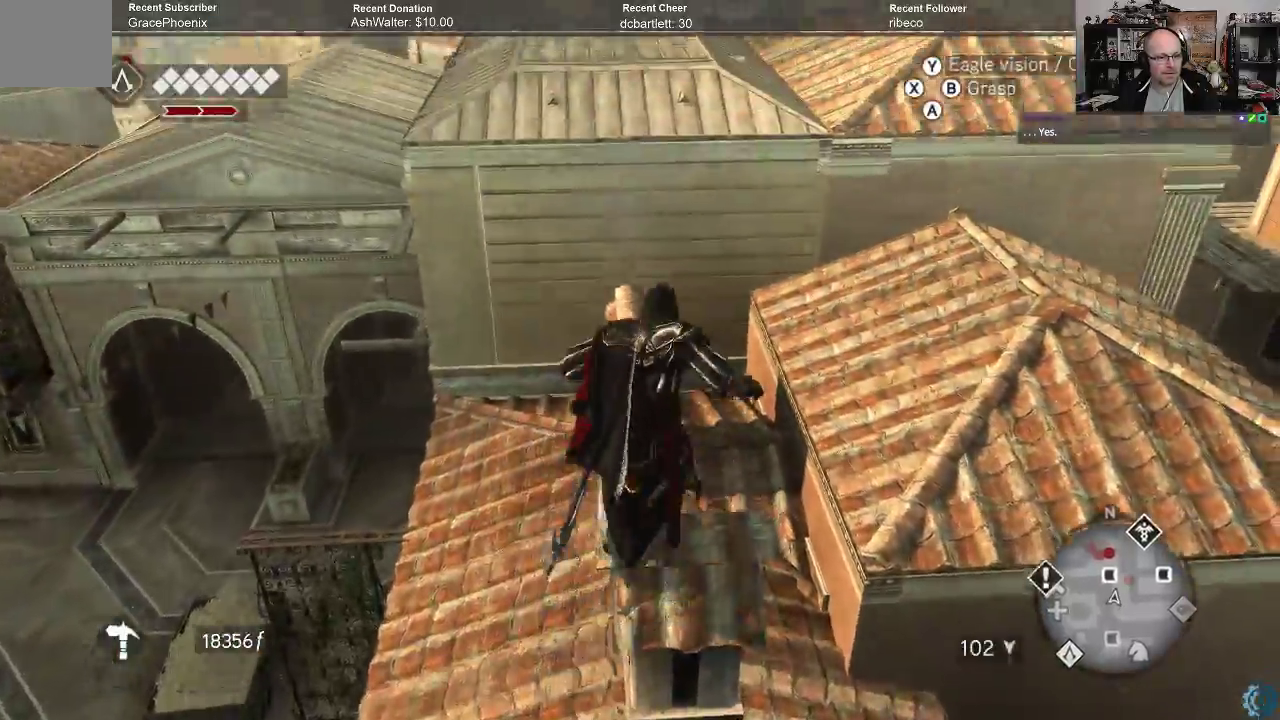
{"buttons": ["A", "R2"], "left_stick": "up", "right_stick": "center", "events": []}
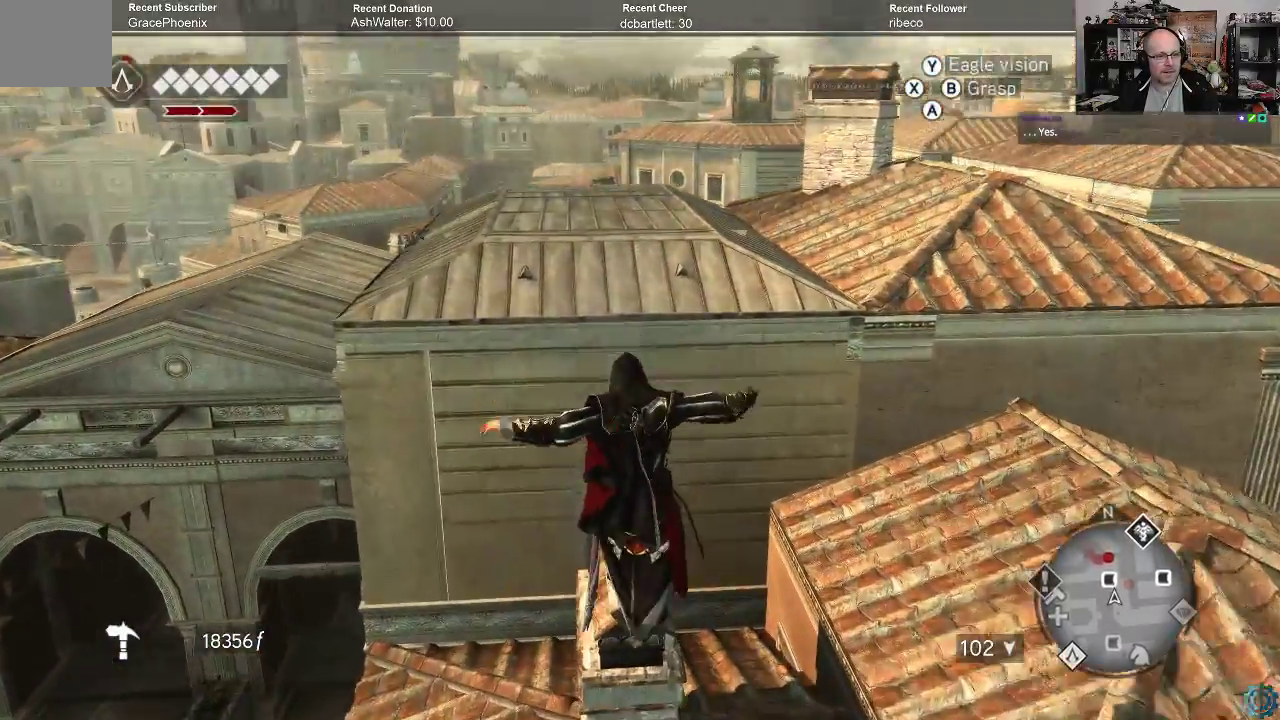
{"buttons": ["A", "R2"], "left_stick": "up", "right_stick": "center", "events": []}
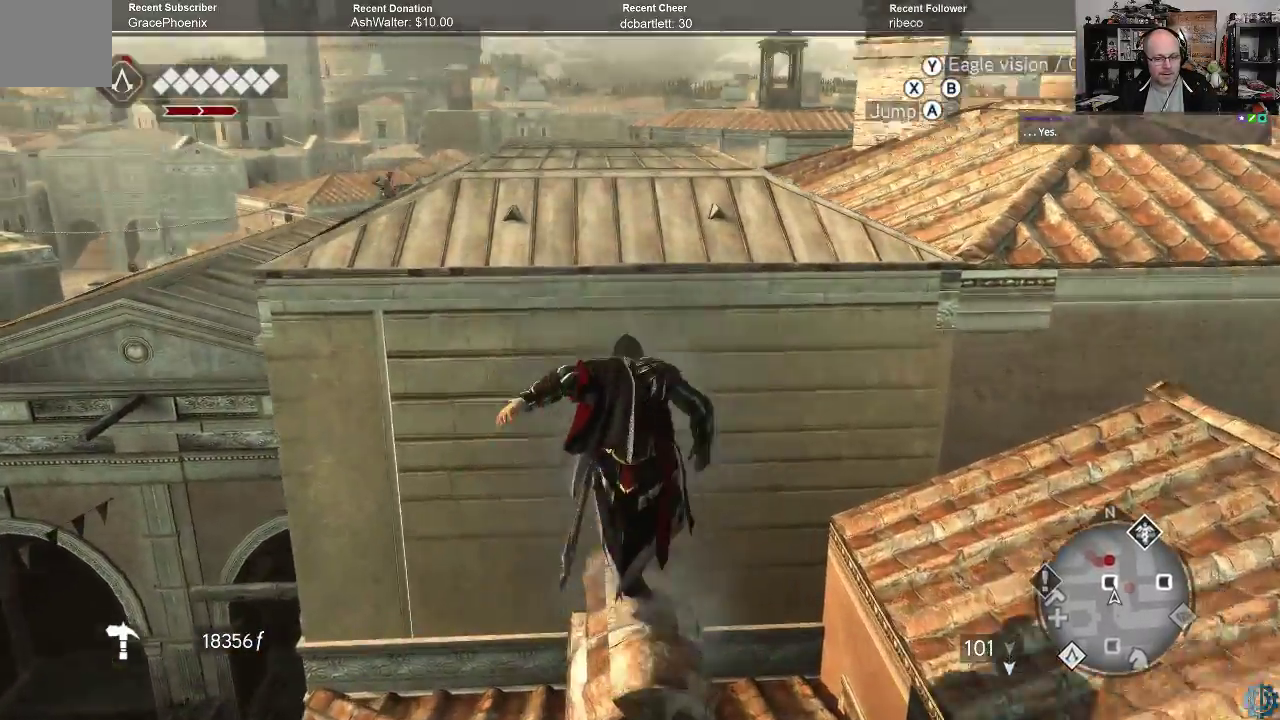
{"buttons": ["R2"], "left_stick": "up", "right_stick": "center", "events": [[500, "A", "up"]]}
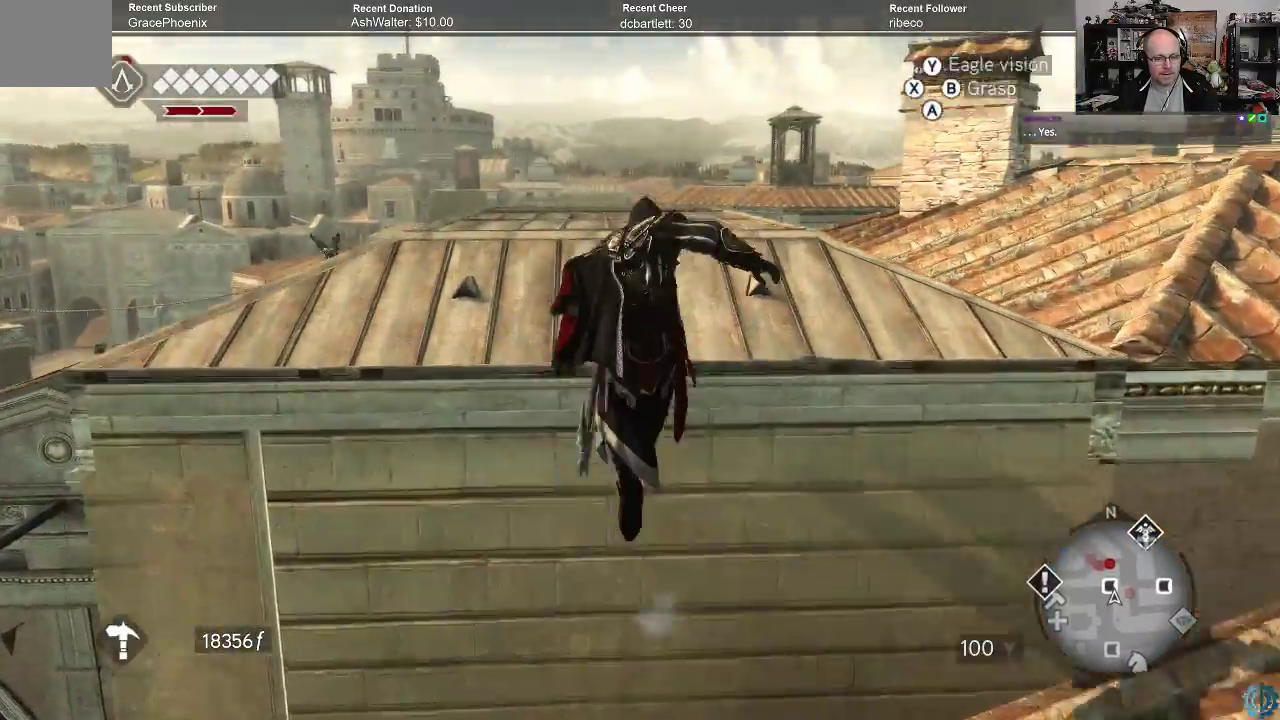
{"buttons": [], "left_stick": "up", "right_stick": "down", "events": [[33, "R2", "up"], [267, "left_stick", "center"], [400, "right_stick", "down"], [433, "left_stick", "up"]]}
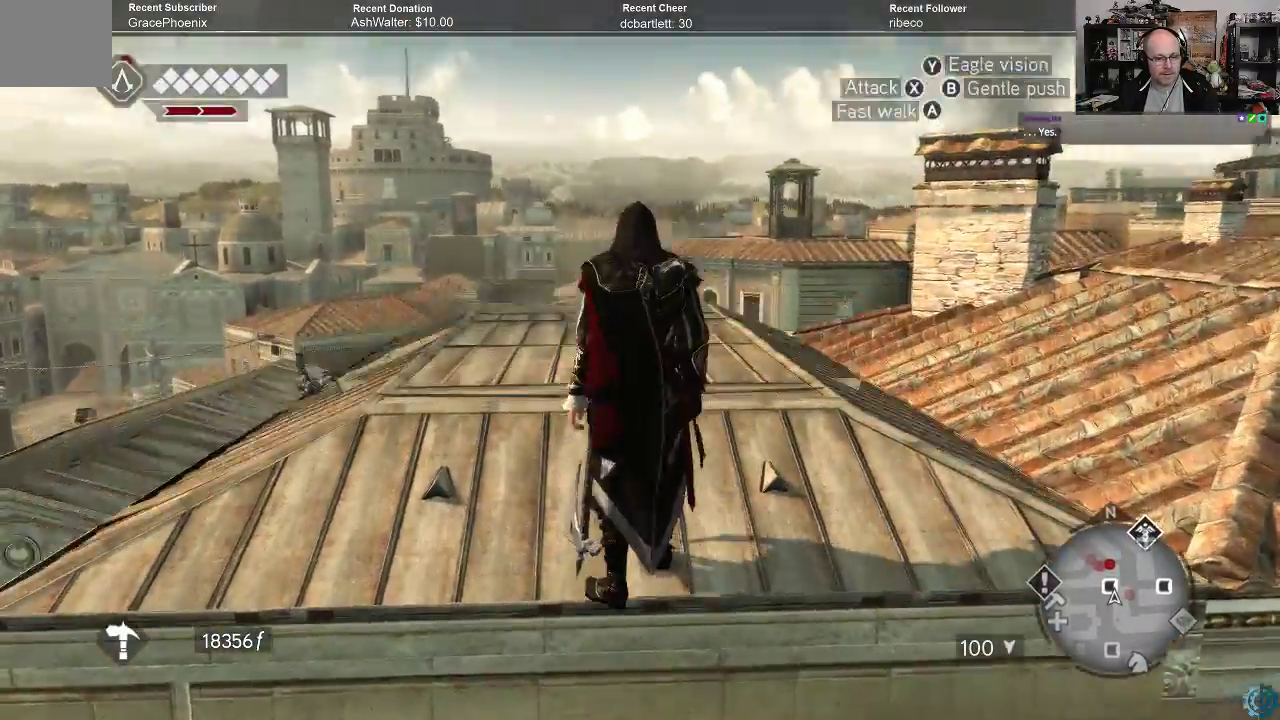
{"buttons": [], "left_stick": "up", "right_stick": "down", "events": [[133, "right_stick", "center"], [433, "right_stick", "down"]]}
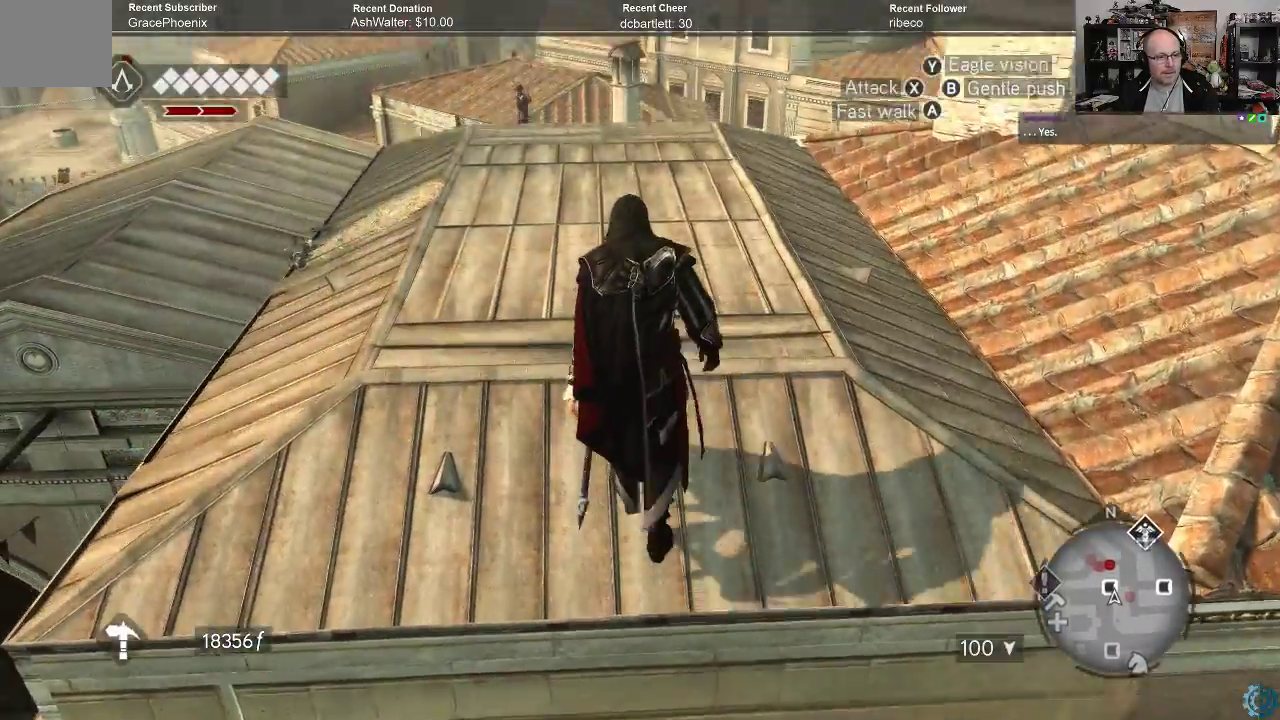
{"buttons": [], "left_stick": "up-right", "right_stick": "center", "events": [[167, "right_stick", "center"], [433, "left_stick", "up-right"]]}
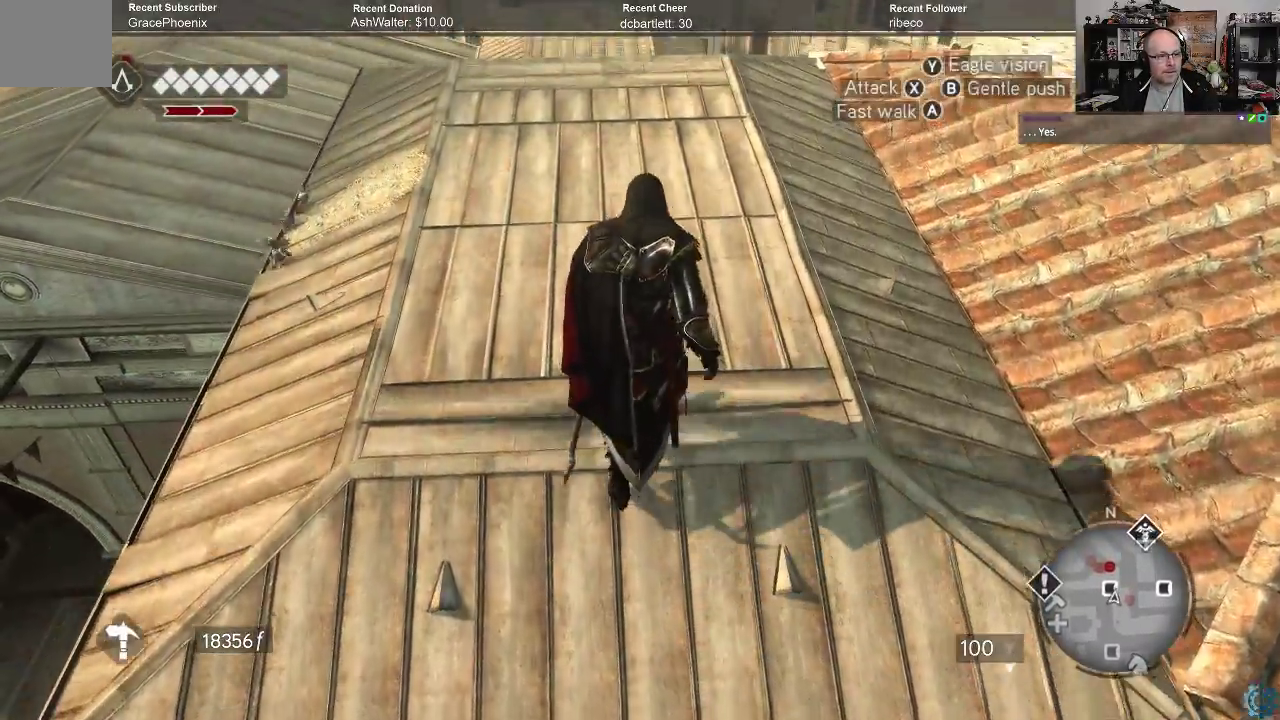
{"buttons": [], "left_stick": "up-right", "right_stick": "center", "events": [[67, "right_stick", "up-left"], [100, "left_stick", "right"], [400, "left_stick", "up-right"], [500, "right_stick", "center"]]}
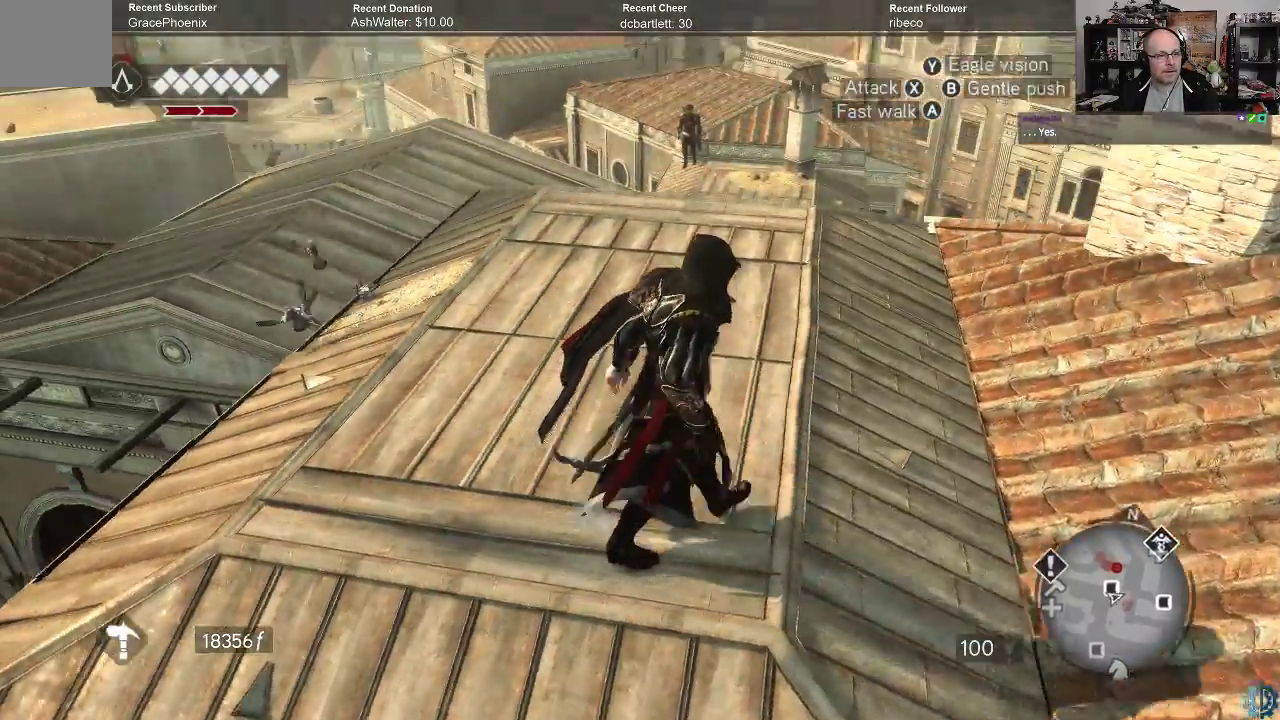
{"buttons": ["R2"], "left_stick": "up", "right_stick": "center", "events": [[233, "R2", "down"], [267, "left_stick", "up"]]}